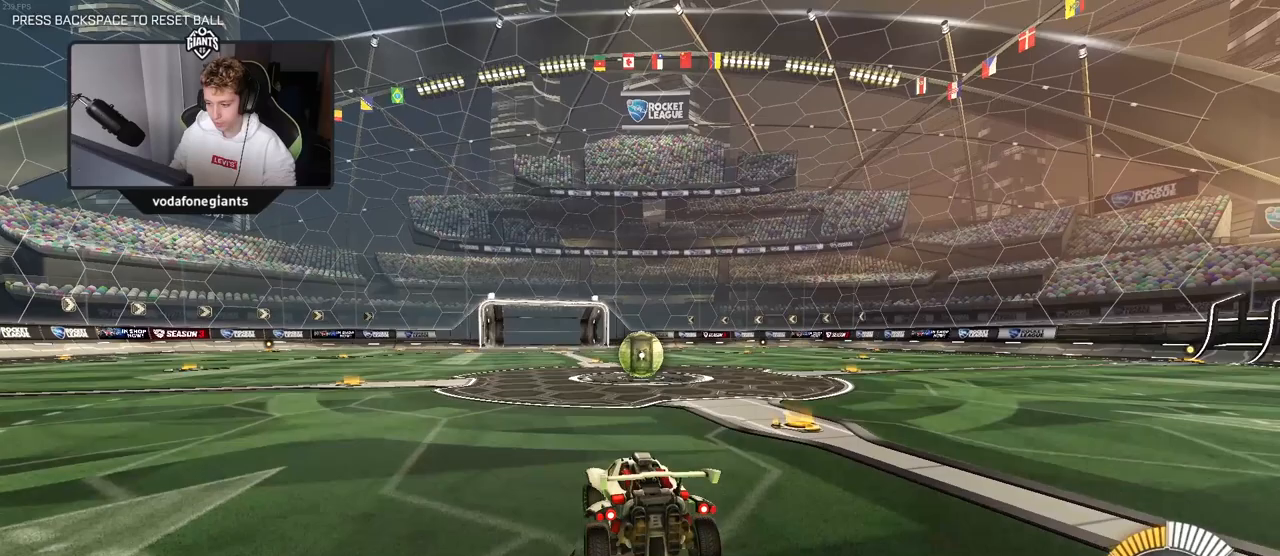
Gameplay with keyboard and mouse; each line is a JSON object with the keys and mouse buttons held at the frame after it. "events" lists presses ("down") and releases ("up") of "1", "2", "3", "4", "5", "a", "alt", "c", "caps_lock", "ctrl", "d", "e", "f", "g", "q", "r", "s", "shift", "space", "t", "tab", "v", "w", "x", "z", "mouse_left", "mouse_wheel" and "mouse_right" between this image and that frame as [ms after this image, input, new state], when the widget could be followed in between. "mouse_left", "mouse_wheel", "mouse_right" = the "left", "wheel", "right" buttons of the "mouse" list. No other keys are recorded. "wheel" means that the mouse wheel is clicked or scrolled. Mouse movement is not recorded.
{"keys": [], "mouse": [], "events": [[150, "s", "down"], [250, "d", "down"], [300, "s", "up"], [350, "d", "up"]]}
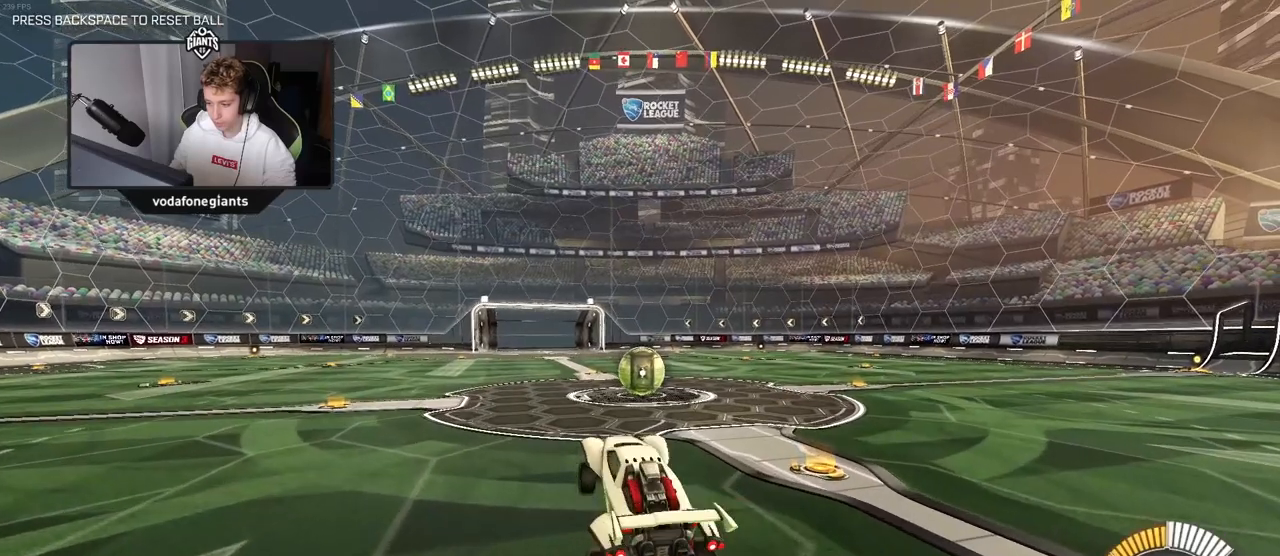
{"keys": ["w"], "mouse": ["right"], "events": [[133, "a", "down"], [133, "s", "down"], [167, "a", "up"], [167, "s", "up"], [367, "w", "down"], [500, "mouse_right", "down"]]}
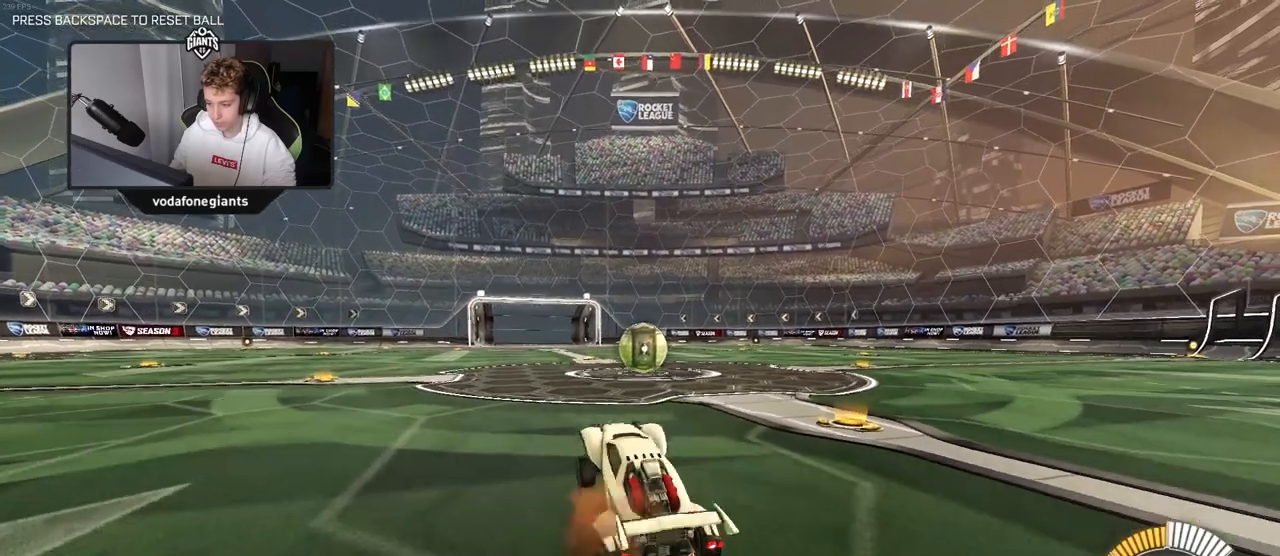
{"keys": ["s"], "mouse": [], "events": [[150, "mouse_right", "up"], [150, "w", "up"], [283, "a", "down"], [333, "s", "down"], [433, "a", "up"]]}
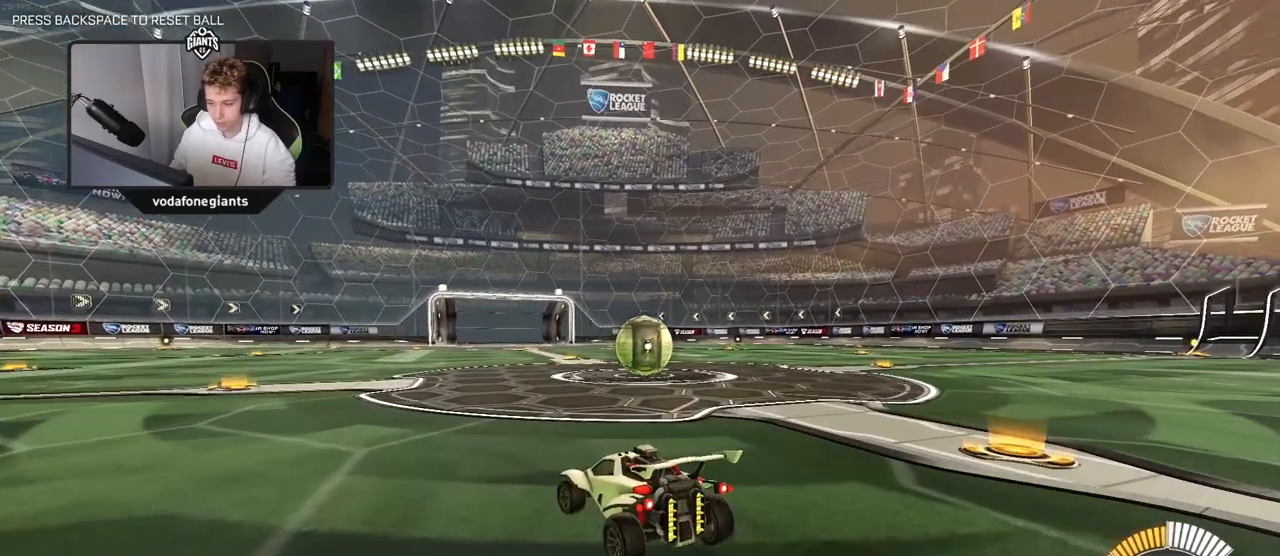
{"keys": ["a", "s"], "mouse": [], "events": [[17, "s", "up"], [200, "s", "down"], [250, "a", "down"]]}
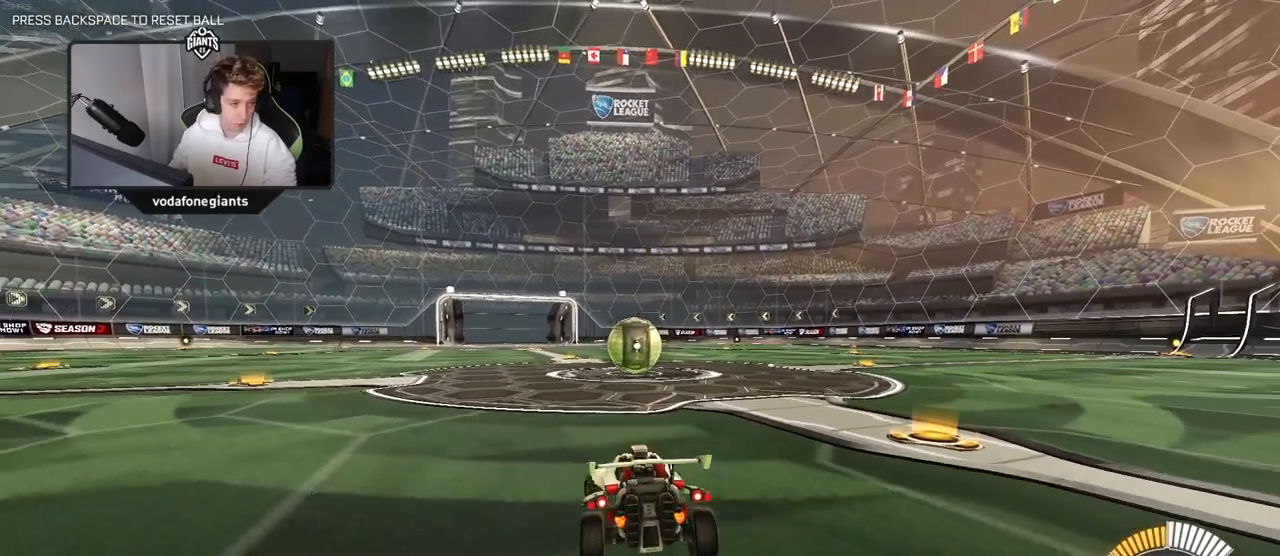
{"keys": [], "mouse": [], "events": [[83, "a", "up"], [183, "s", "up"], [317, "d", "down"], [350, "s", "down"], [450, "d", "up"], [500, "s", "up"]]}
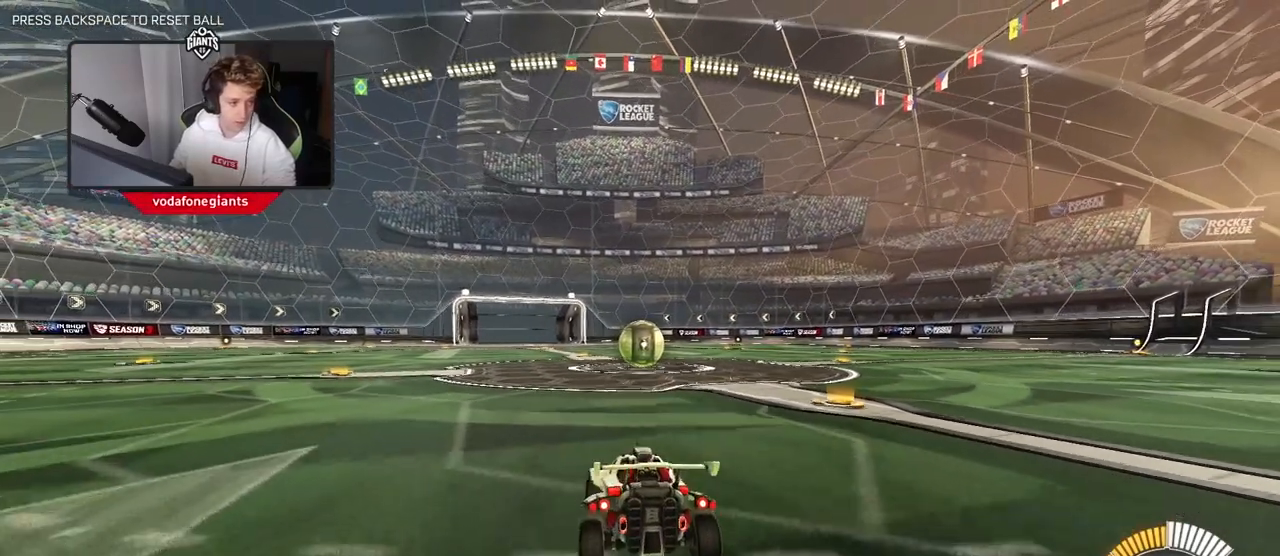
{"keys": [], "mouse": [], "events": []}
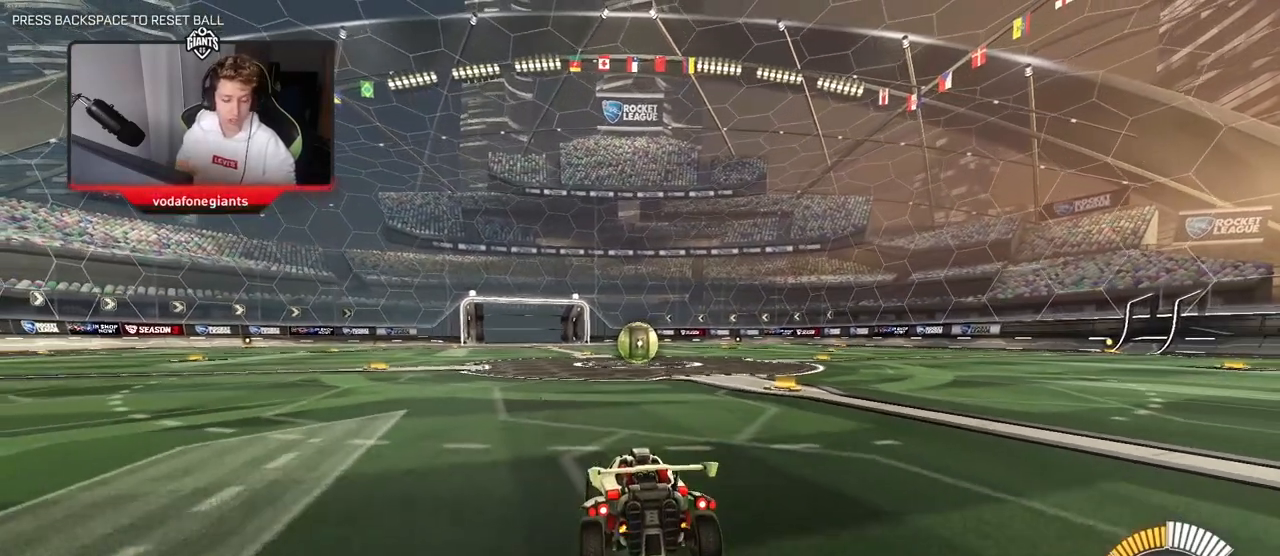
{"keys": [], "mouse": [], "events": []}
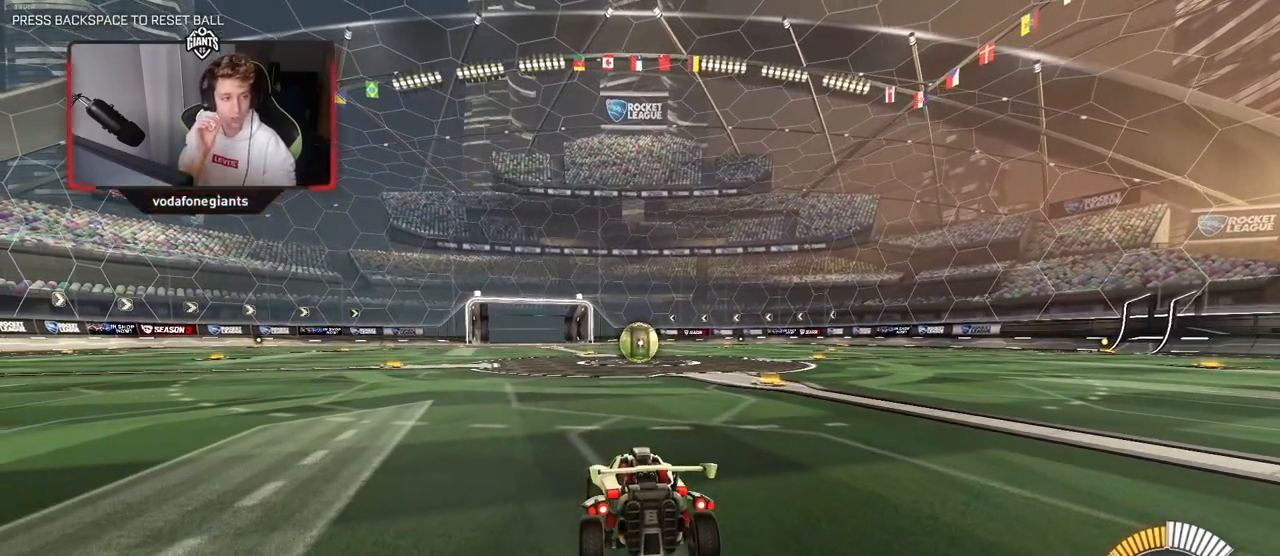
{"keys": [], "mouse": [], "events": []}
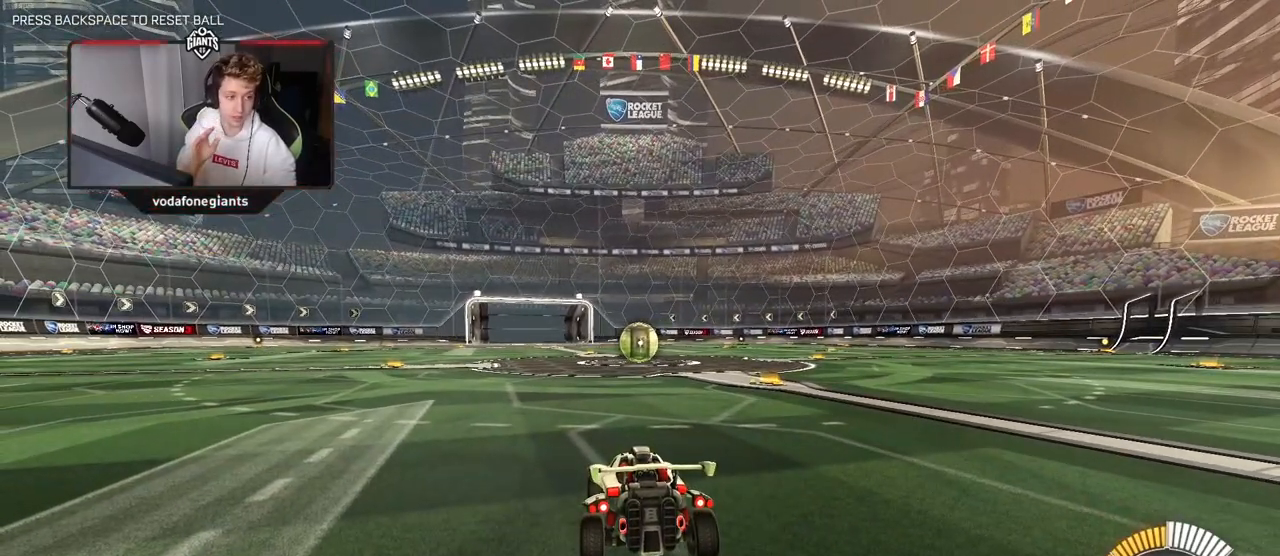
{"keys": [], "mouse": [], "events": []}
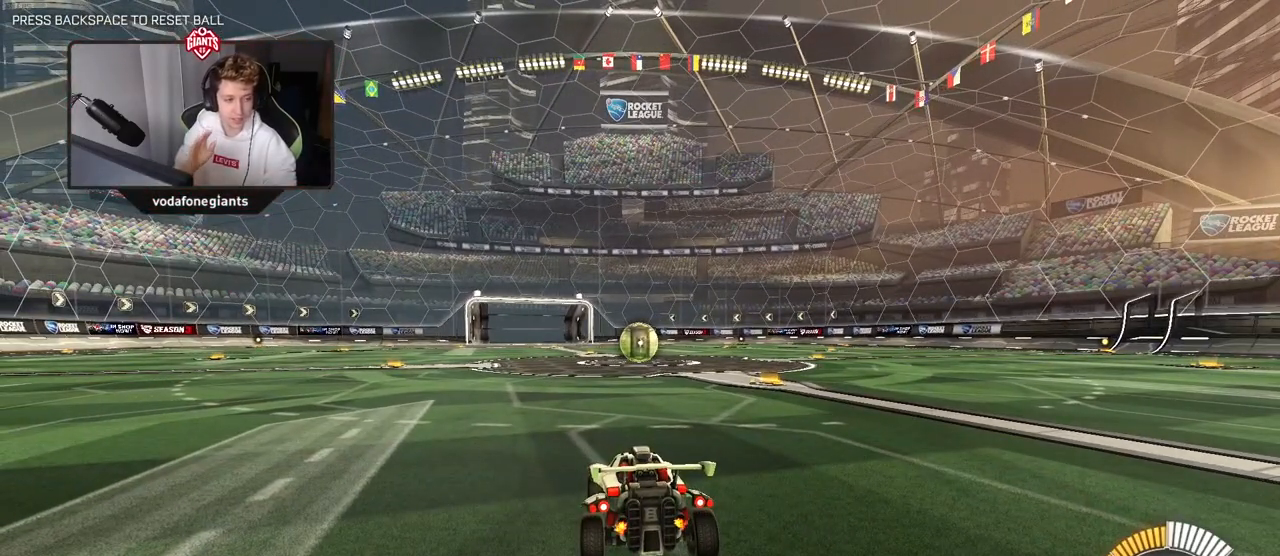
{"keys": [], "mouse": [], "events": []}
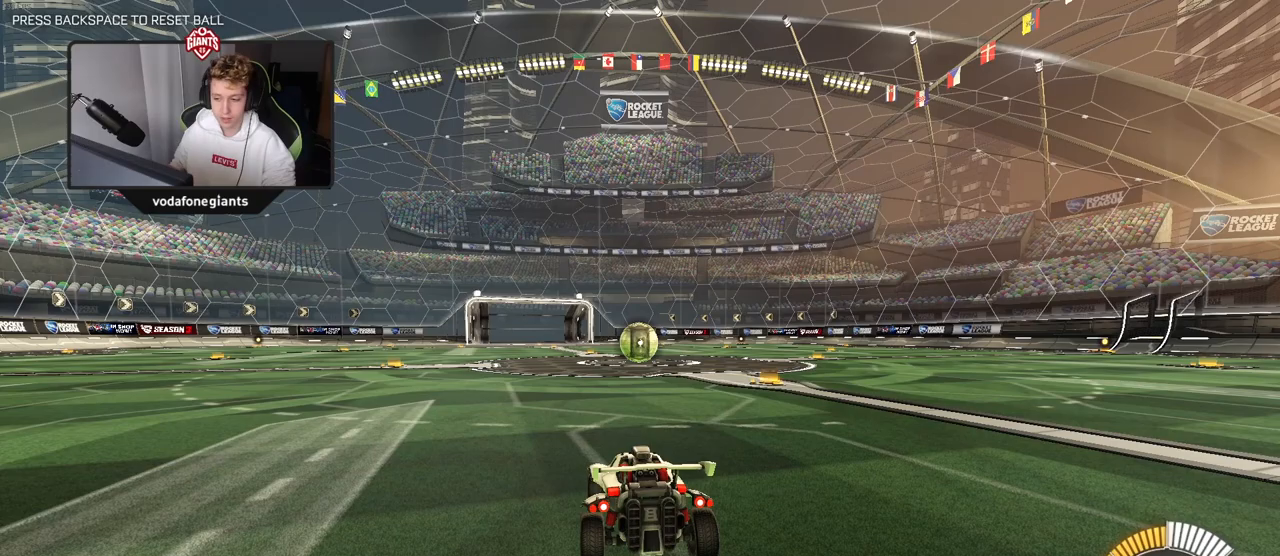
{"keys": [], "mouse": [], "events": []}
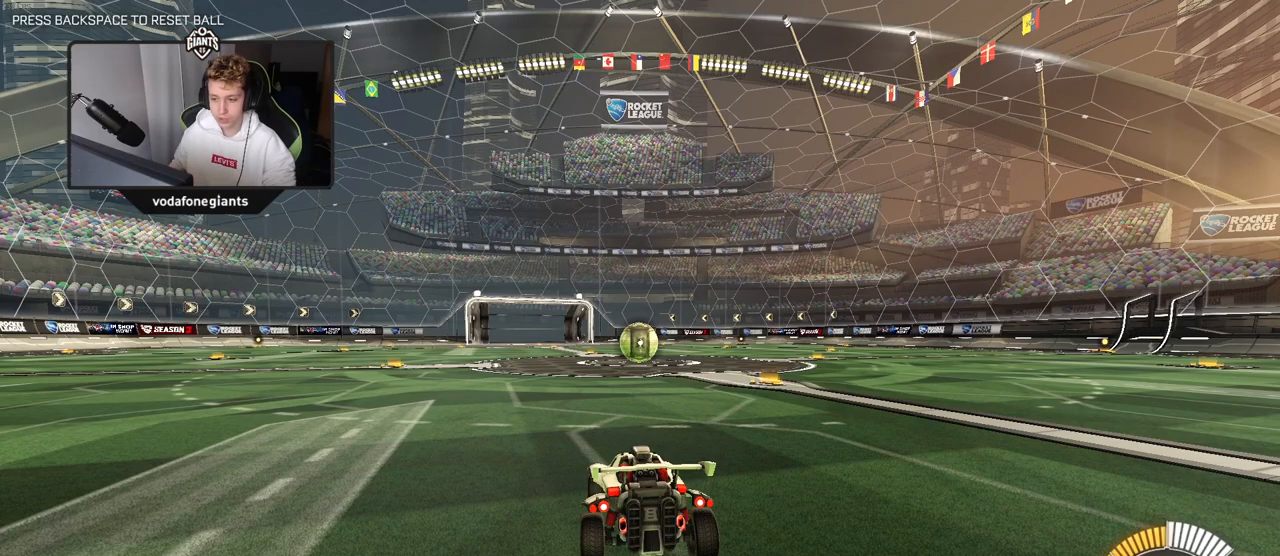
{"keys": [], "mouse": [], "events": [[233, "a", "down"], [283, "w", "down"], [383, "a", "up"], [383, "w", "up"]]}
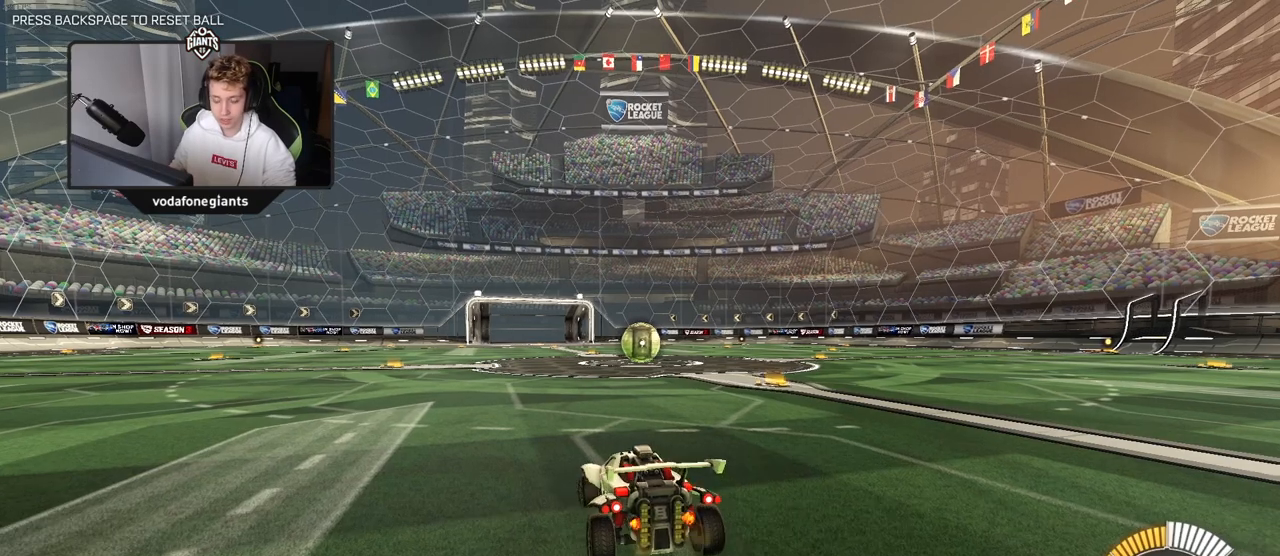
{"keys": [], "mouse": [], "events": []}
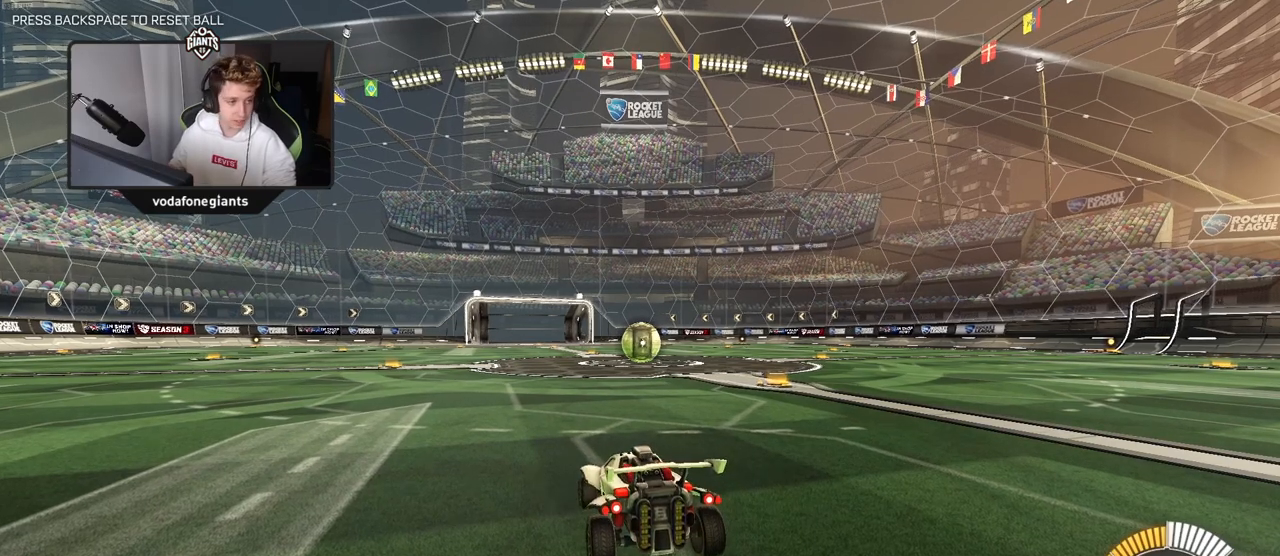
{"keys": [], "mouse": [], "events": []}
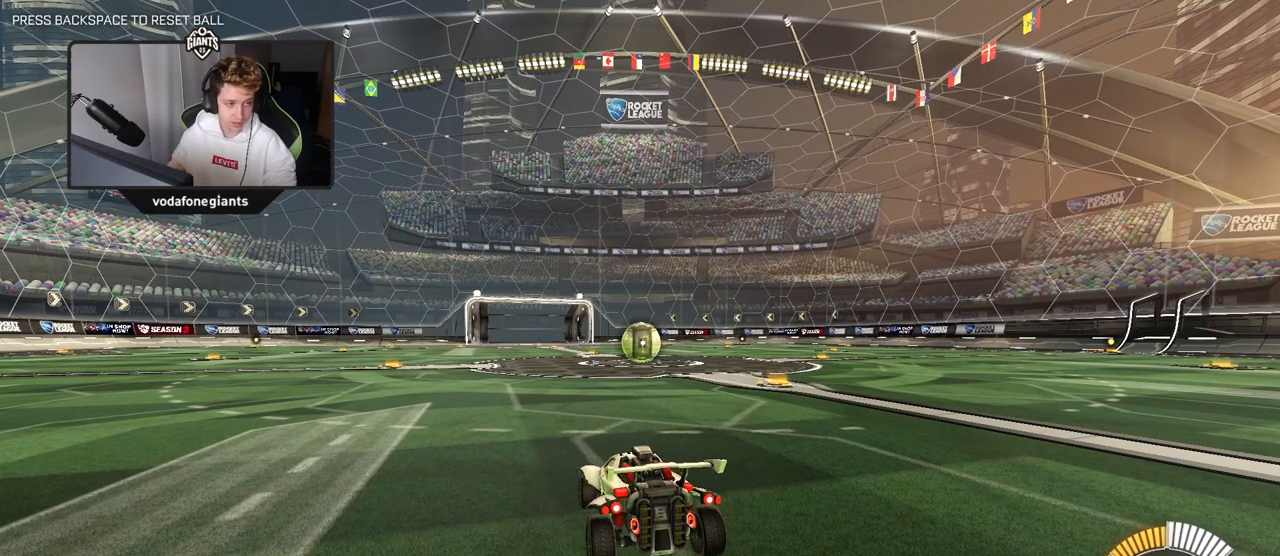
{"keys": ["w"], "mouse": [], "events": [[150, "w", "down"], [183, "a", "down"], [433, "a", "up"]]}
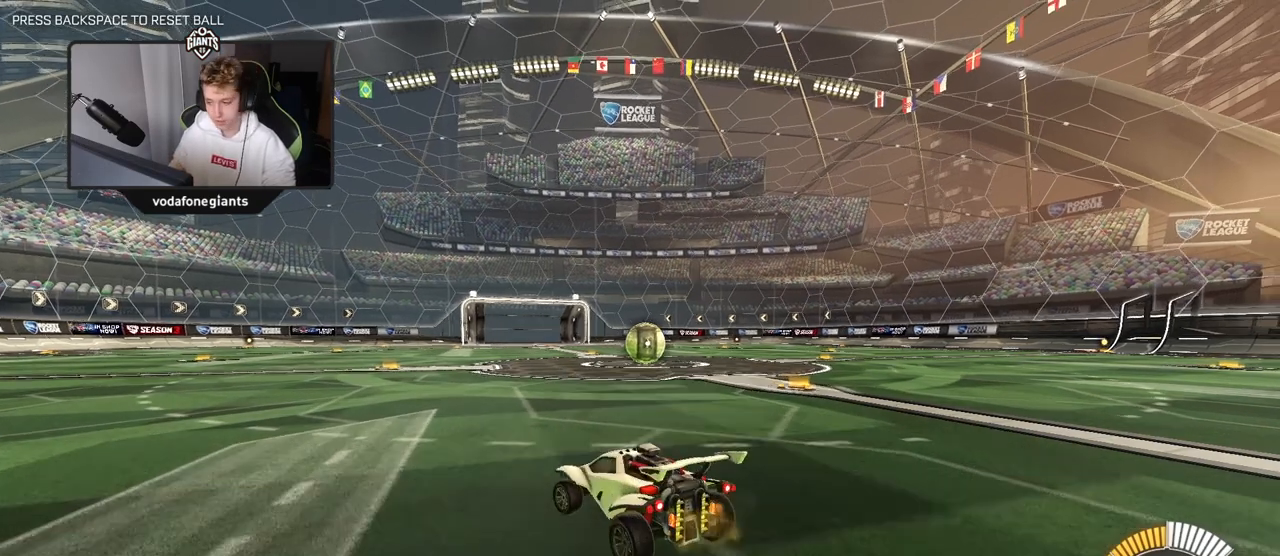
{"keys": ["a", "s"], "mouse": [], "events": [[100, "w", "up"], [250, "d", "down"], [400, "d", "up"], [400, "s", "down"], [450, "a", "down"]]}
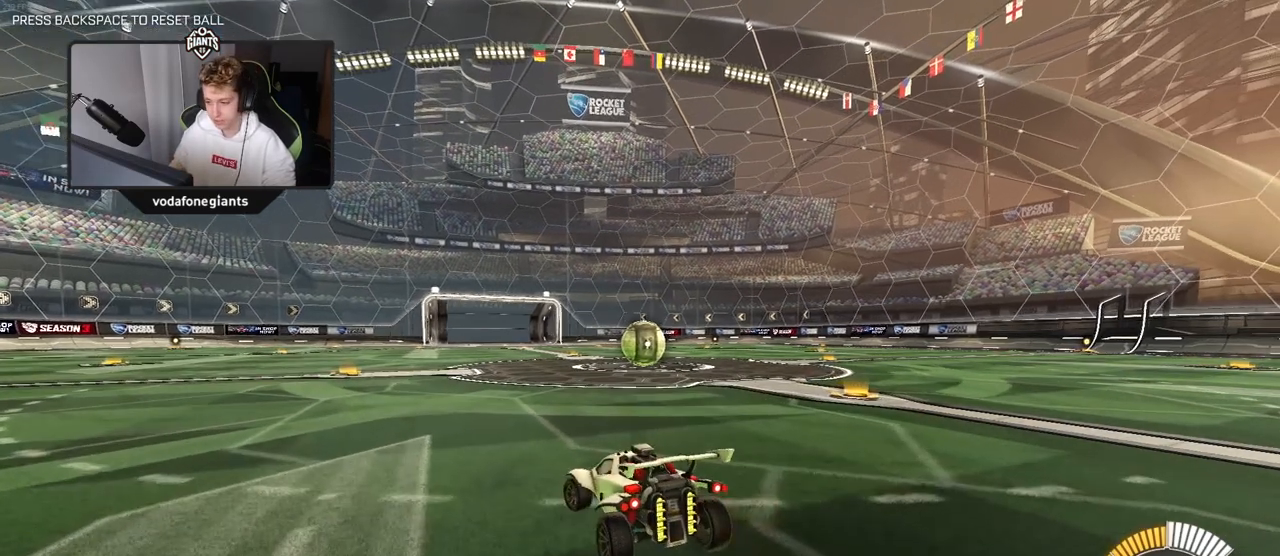
{"keys": [], "mouse": [], "events": [[67, "a", "up"], [67, "s", "up"], [400, "w", "down"], [500, "w", "up"]]}
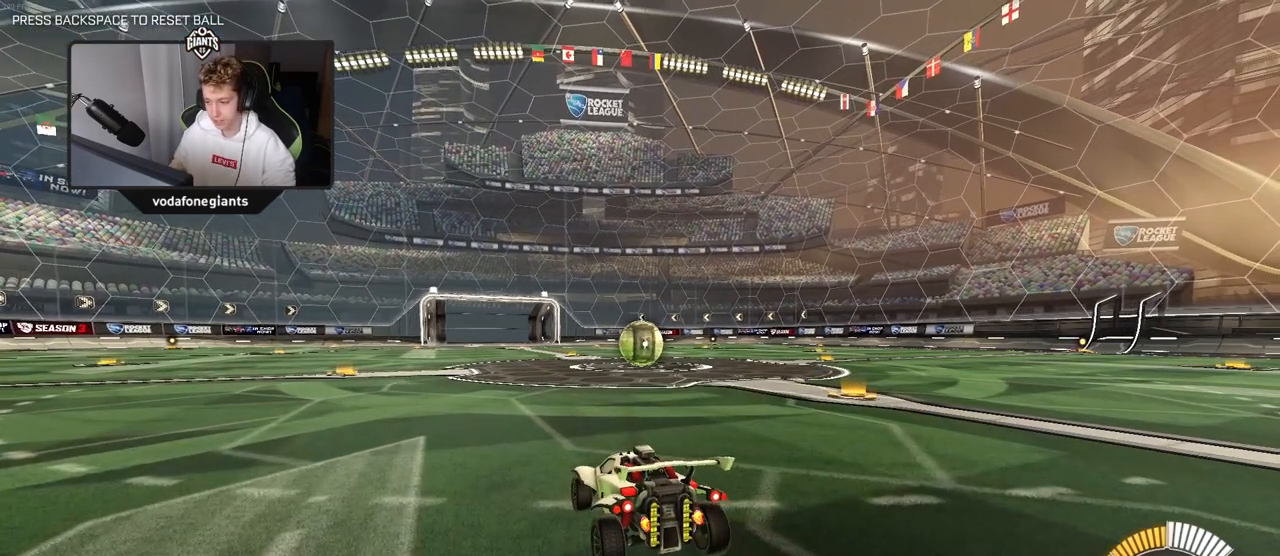
{"keys": [], "mouse": [], "events": []}
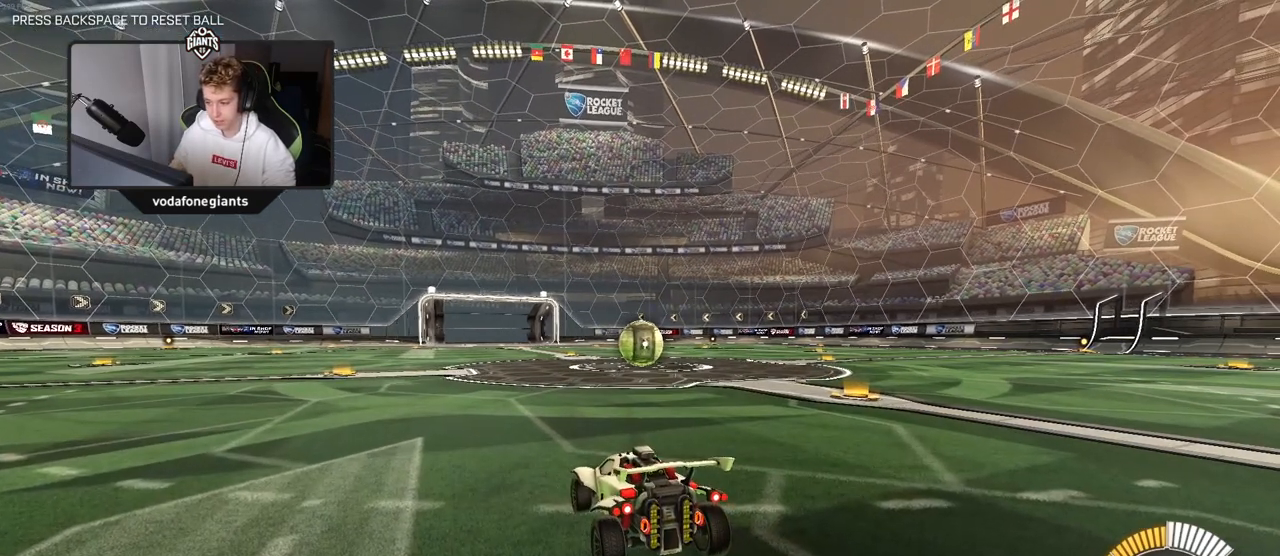
{"keys": ["s"], "mouse": [], "events": [[333, "mouse_right", "down"], [433, "mouse_right", "up"], [433, "s", "down"]]}
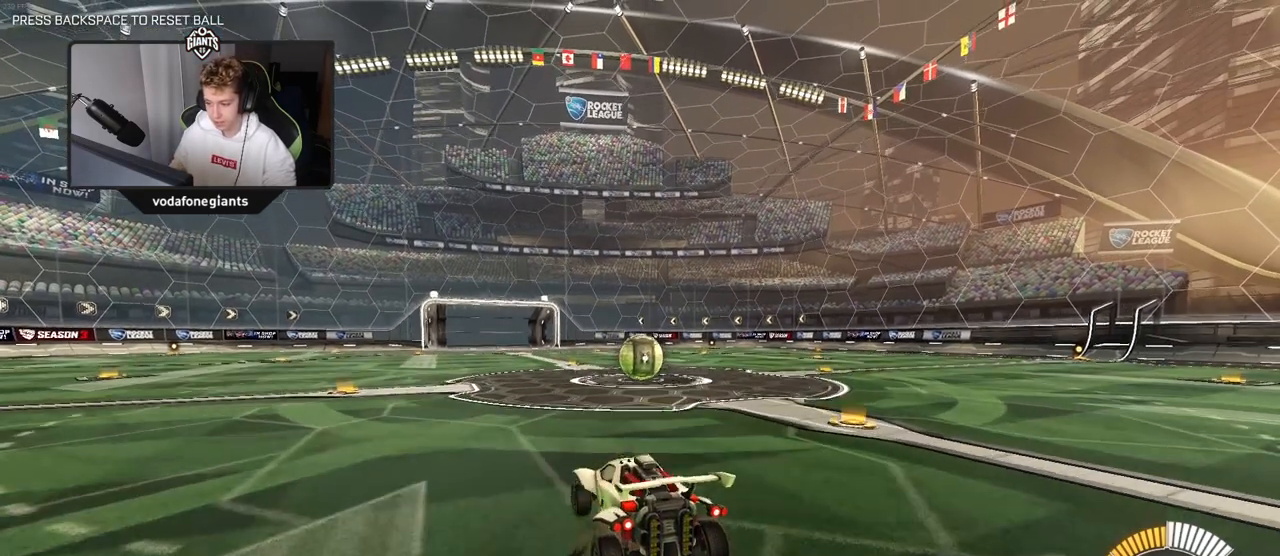
{"keys": [], "mouse": [], "events": [[67, "s", "up"]]}
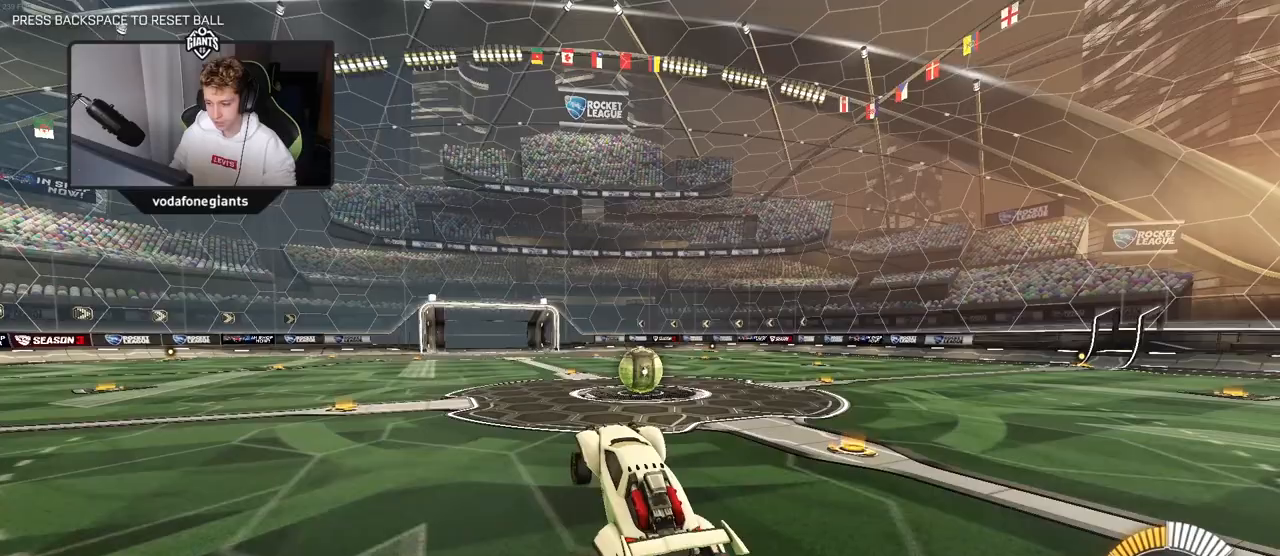
{"keys": ["w"], "mouse": ["right"], "events": [[417, "w", "down"], [467, "mouse_right", "down"]]}
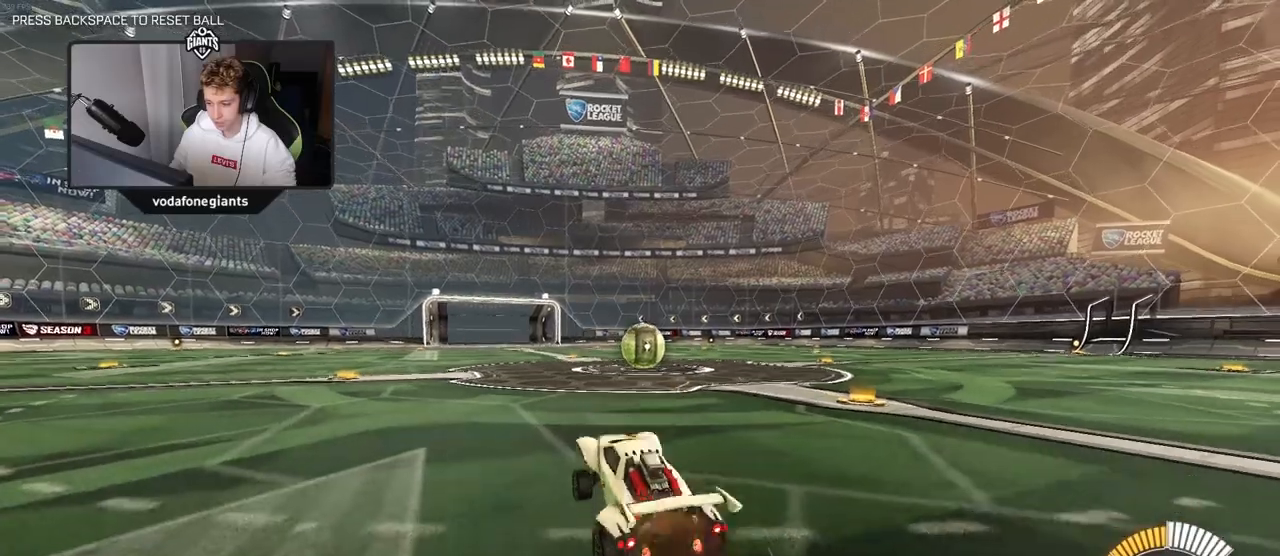
{"keys": [], "mouse": [], "events": [[117, "mouse_right", "up"], [167, "w", "up"]]}
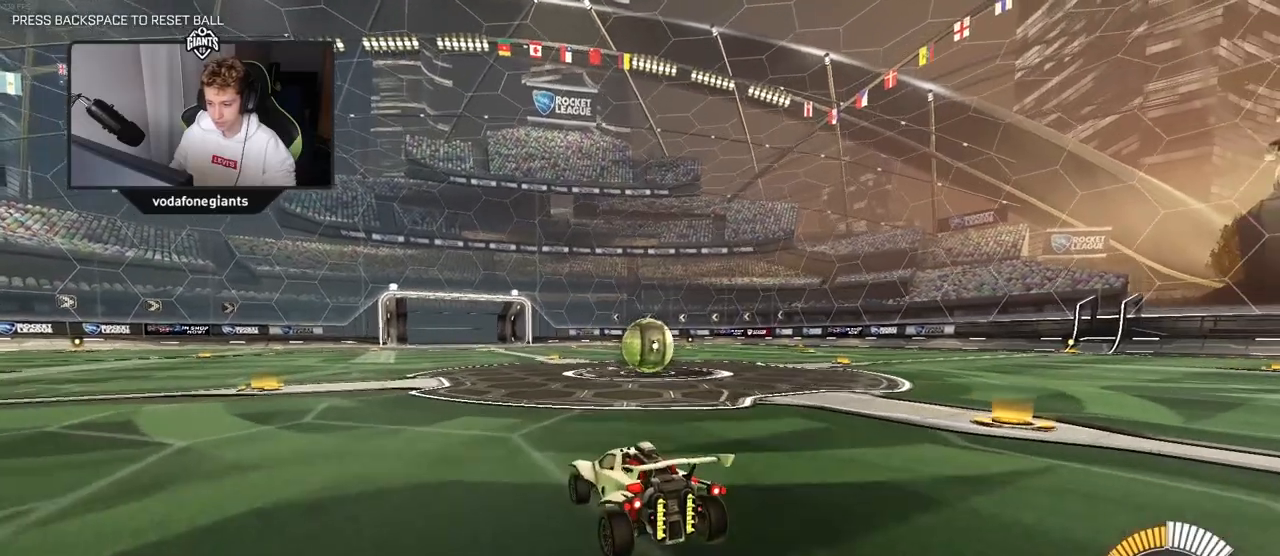
{"keys": [], "mouse": [], "events": []}
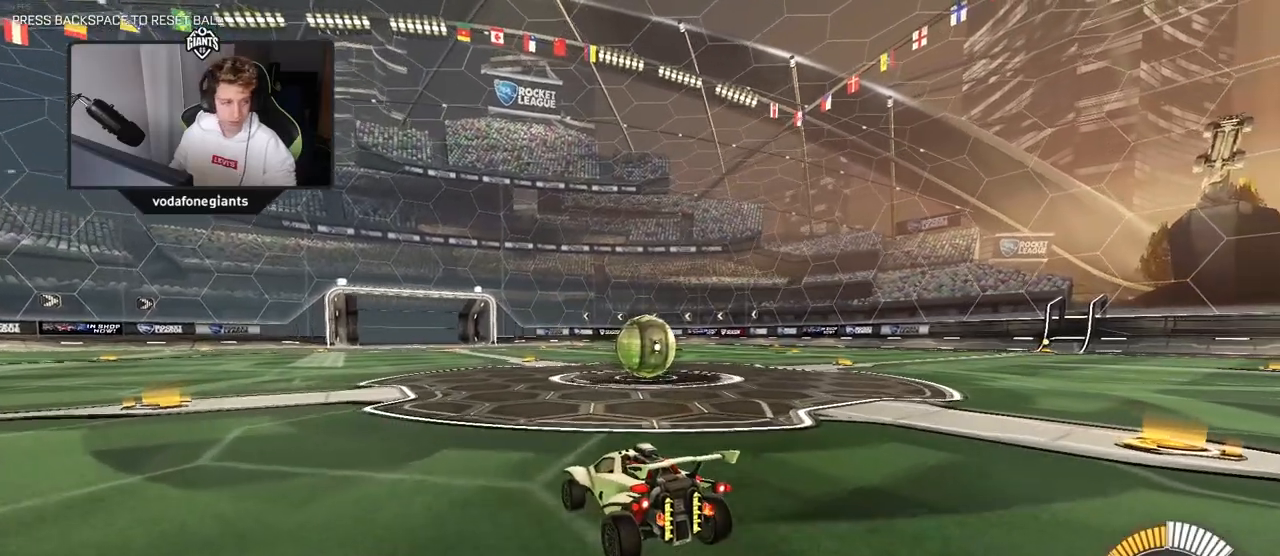
{"keys": ["s"], "mouse": [], "events": [[83, "s", "down"]]}
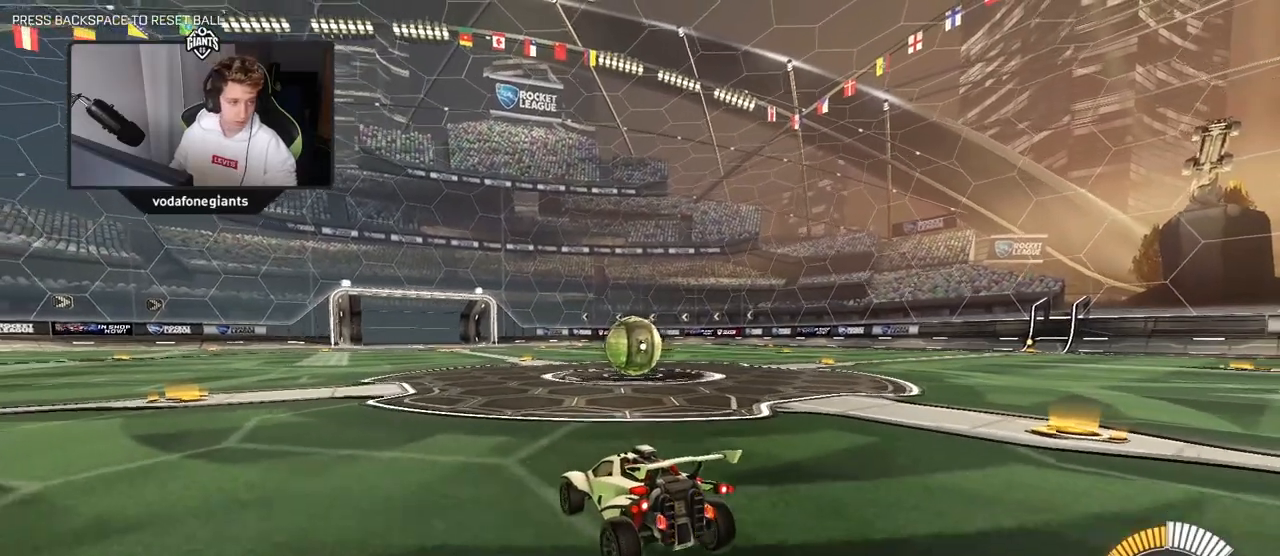
{"keys": [], "mouse": [], "events": [[350, "s", "up"]]}
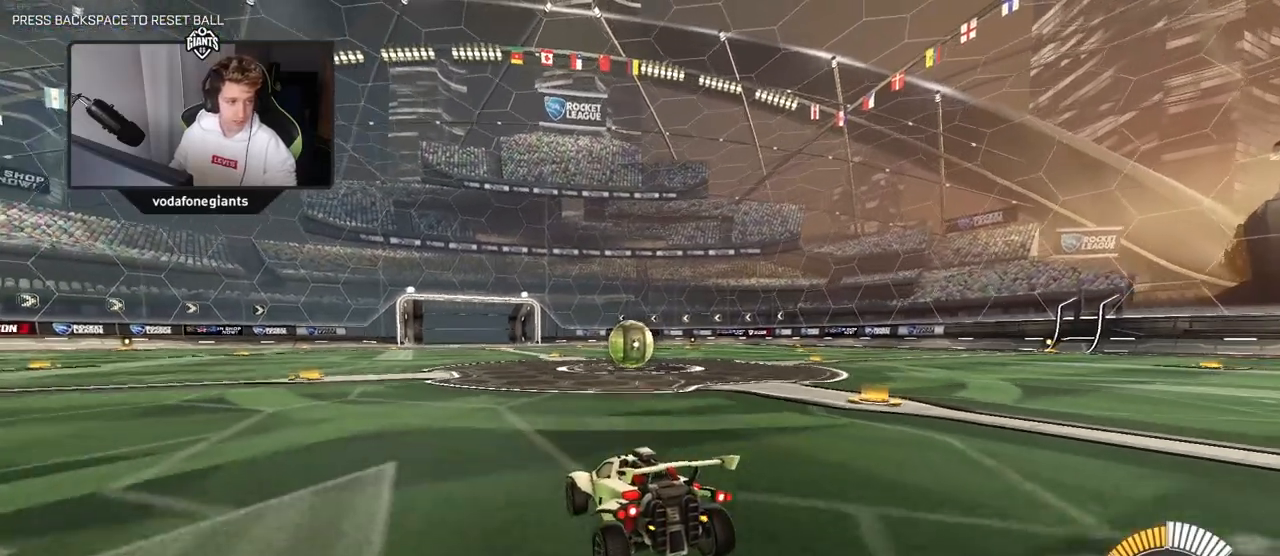
{"keys": [], "mouse": [], "events": []}
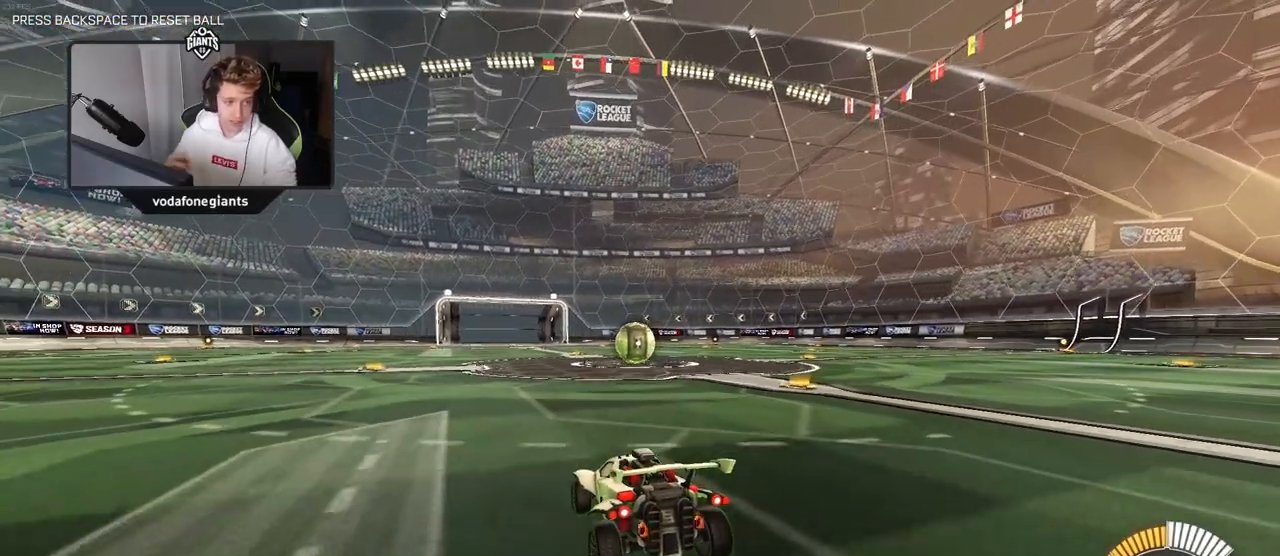
{"keys": [], "mouse": [], "events": [[183, "w", "down"], [367, "w", "up"]]}
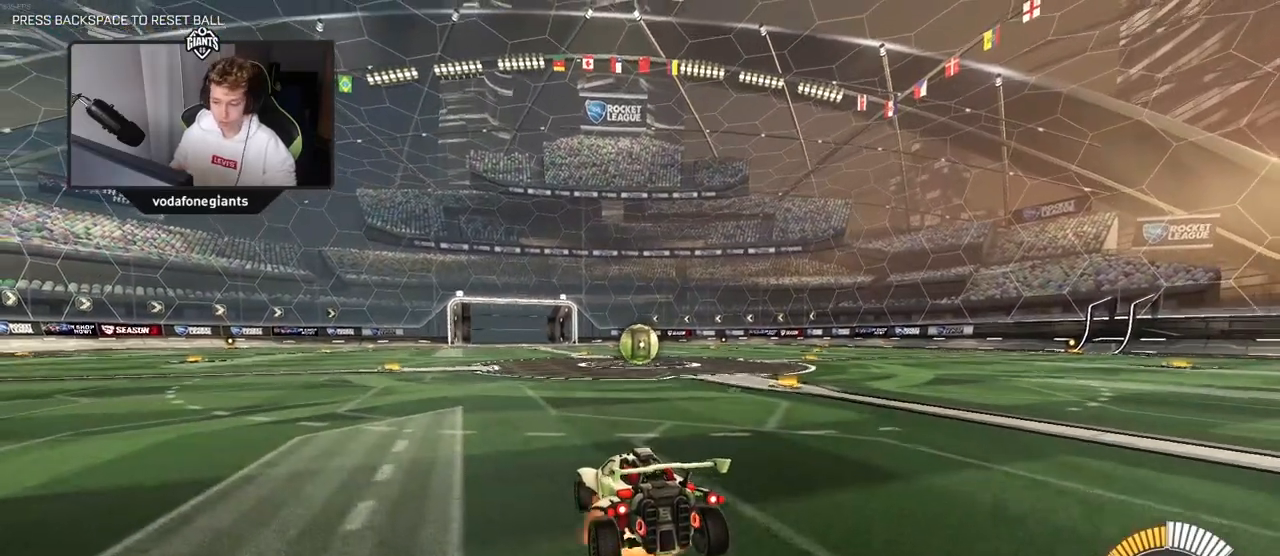
{"keys": [], "mouse": [], "events": [[17, "mouse_right", "down"], [50, "s", "down"], [100, "mouse_right", "up"], [200, "s", "up"]]}
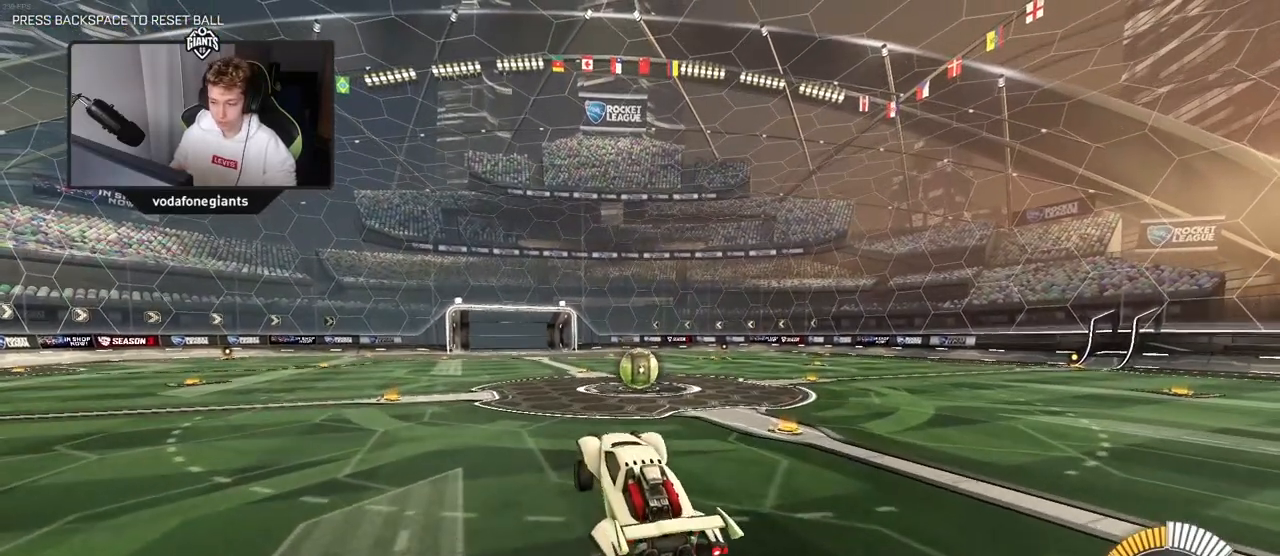
{"keys": [], "mouse": ["right"], "events": [[500, "mouse_right", "down"]]}